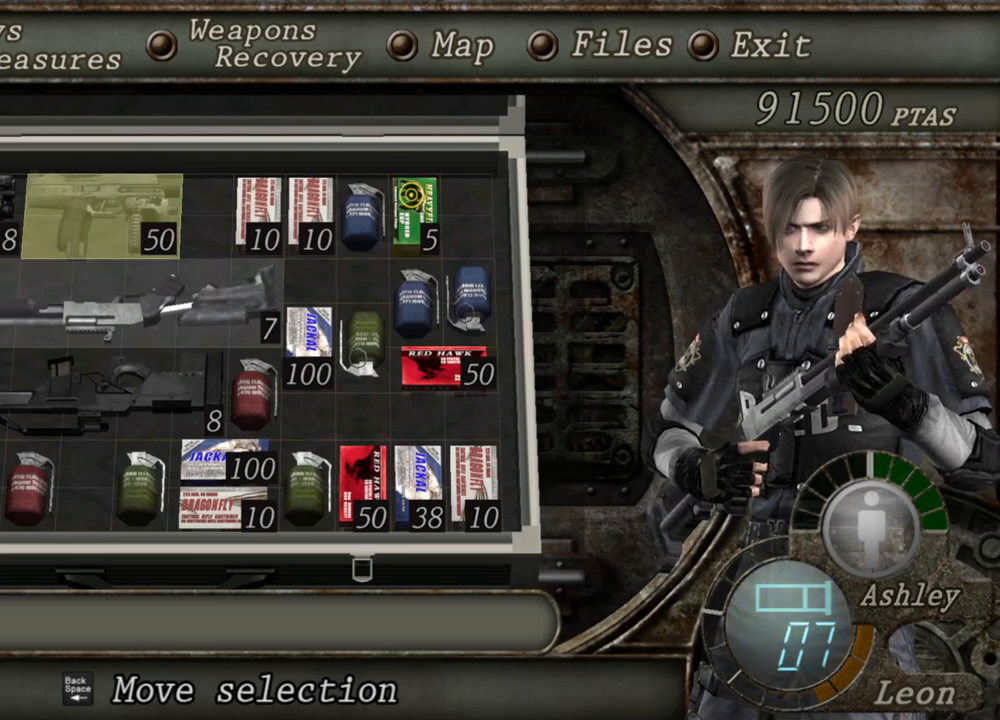
Gameplay with keyboard and mouse; each line is a JSON object with the keys and mouse buttons held at the frame after it. "events" lists presses ("down") and releases ("up") of "1", "2", "3", "4", "5", "a", "alt", "b", "c", "ctrl", "d", "e", "f", "g", "q", "r", "s", "shift", "space", "t", "tab", "tilde", "v", "w", "x", "z", "mouse_left", "mouse_wheel", "mouse_right", "mouse_mb4" and "mouse_mb5" between this image and that frame as [ms after this image, input, new state], when the widget could be followed in between. "mouse_left", "mouse_wheel", "mouse_right", "mouse_mb4", "mouse_mb5" = the "left", "wheel", "right", "mb4", "mb5" buttons of the "mouse" list. No other keys are recorded. "wheel" means that the mouse wheel is clicked or scrolled. Mouse movement is not recorded.
{"keys": [], "mouse": [], "events": [[150, "e", "down"], [250, "e", "up"], [317, "e", "down"], [450, "e", "up"]]}
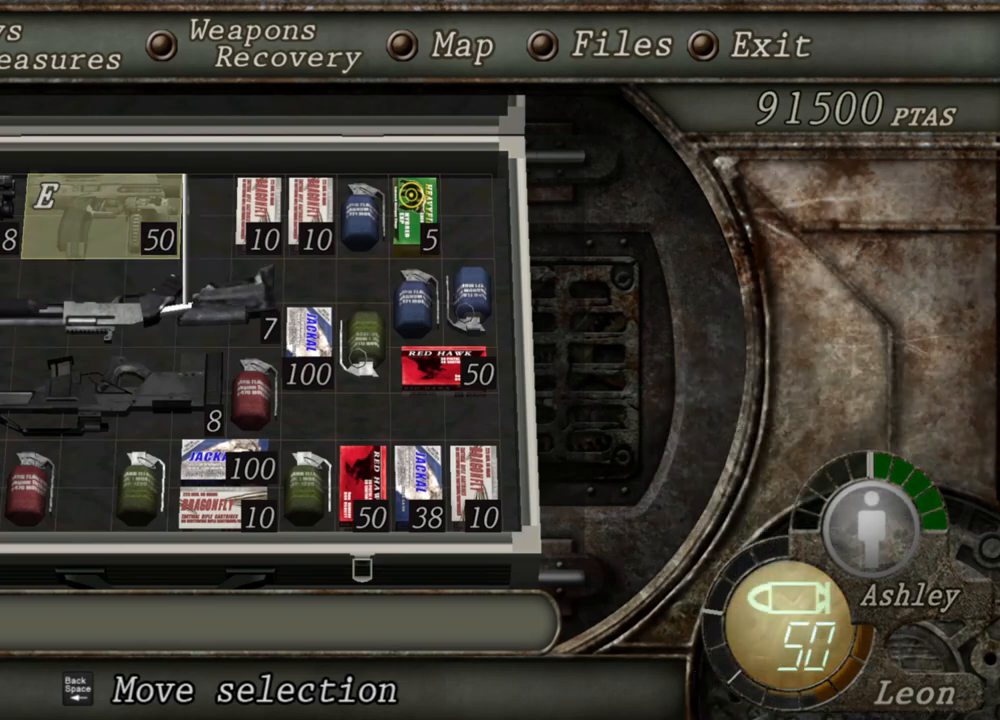
{"keys": [], "mouse": [], "events": []}
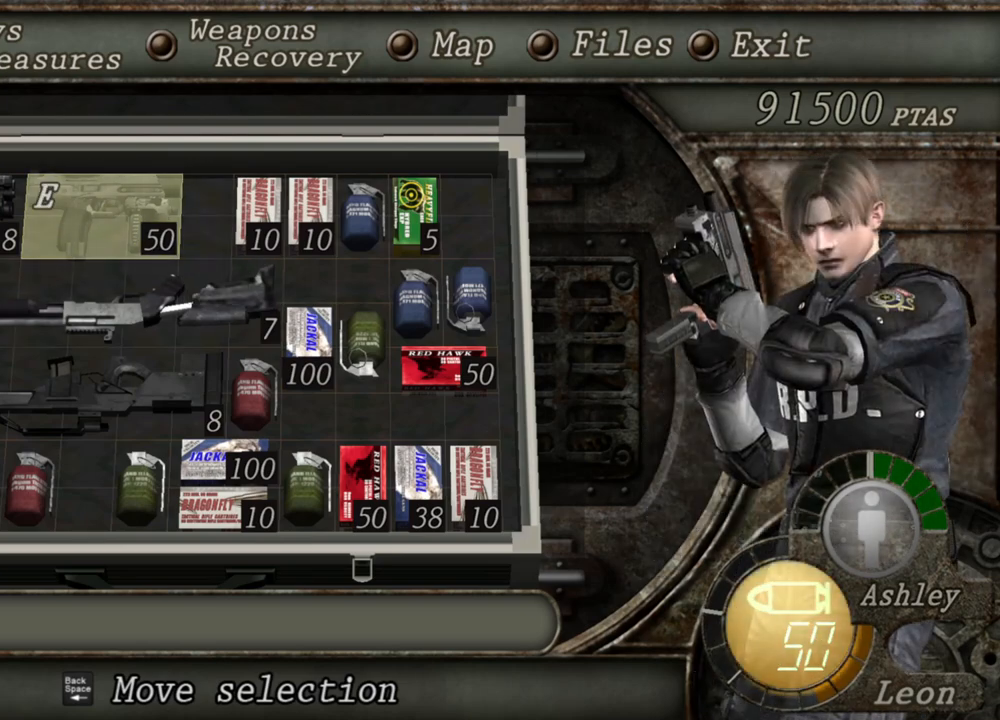
{"keys": [], "mouse": [], "events": []}
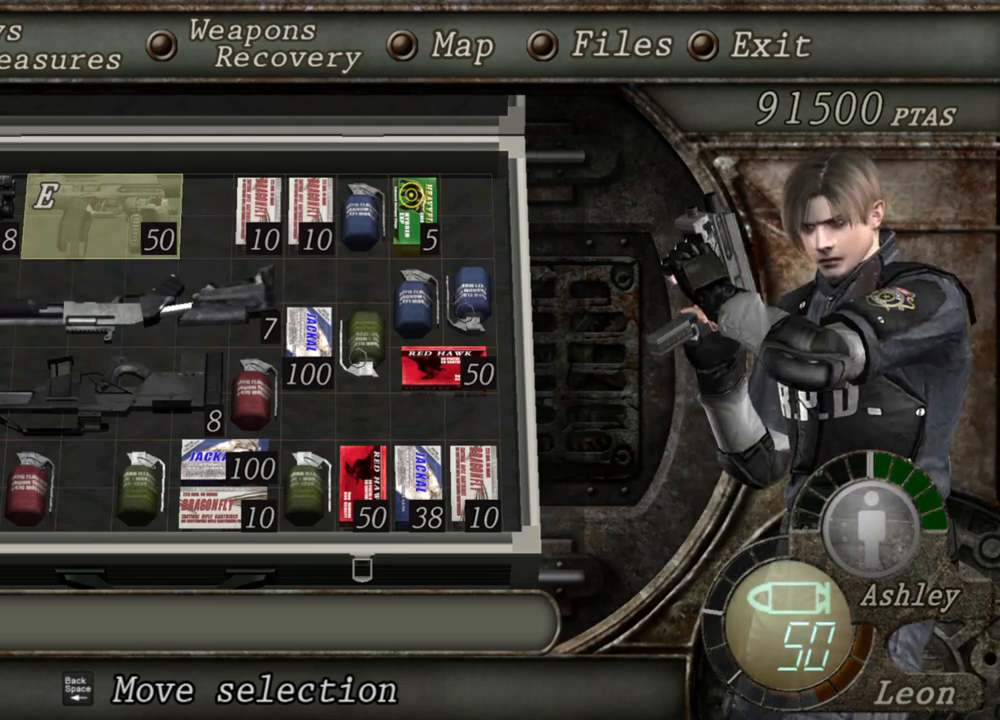
{"keys": [], "mouse": [], "events": []}
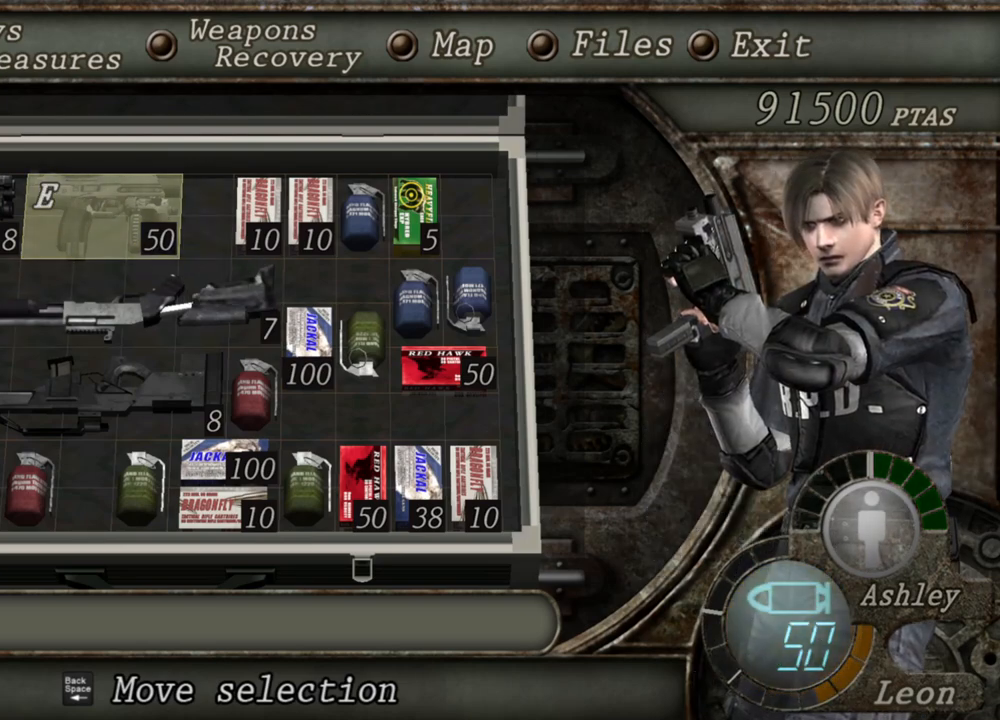
{"keys": [], "mouse": [], "events": []}
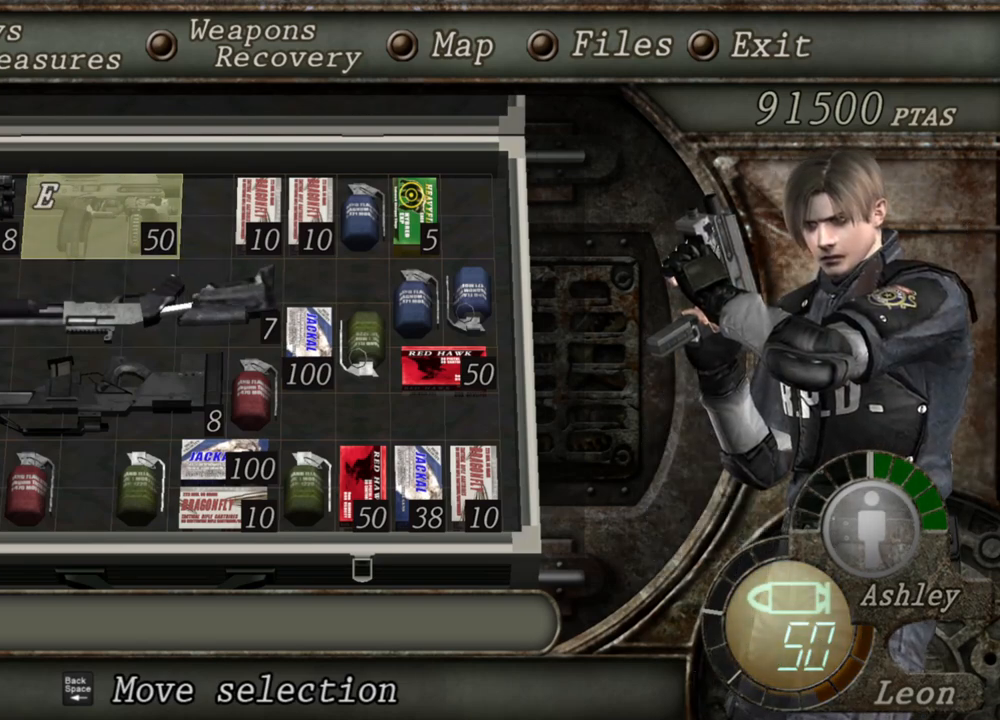
{"keys": [], "mouse": [], "events": []}
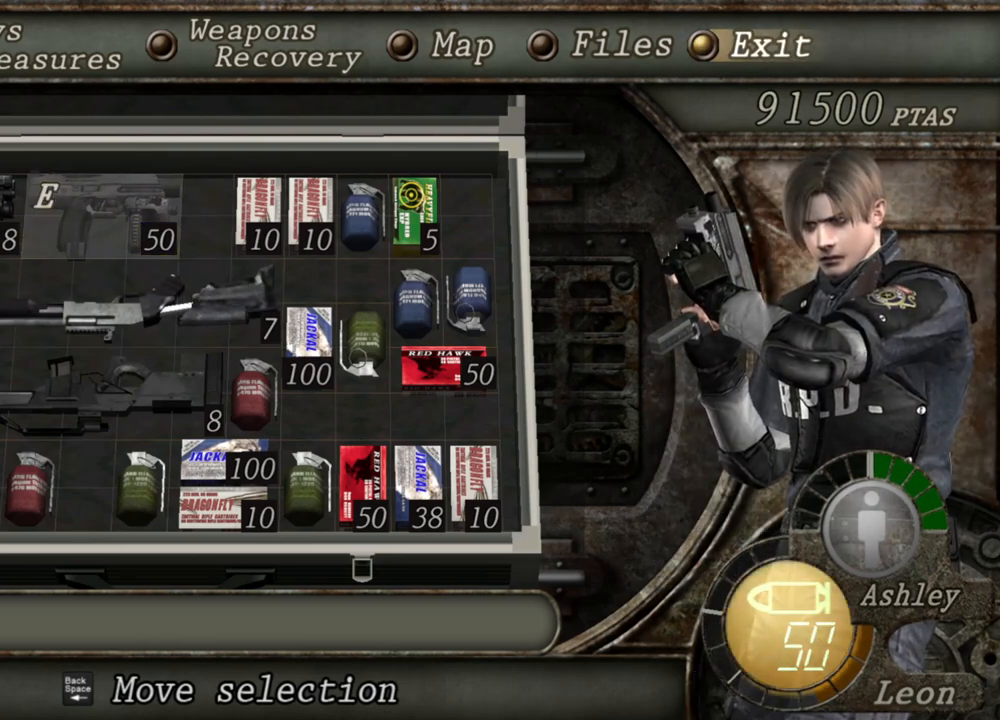
{"keys": [], "mouse": [], "events": []}
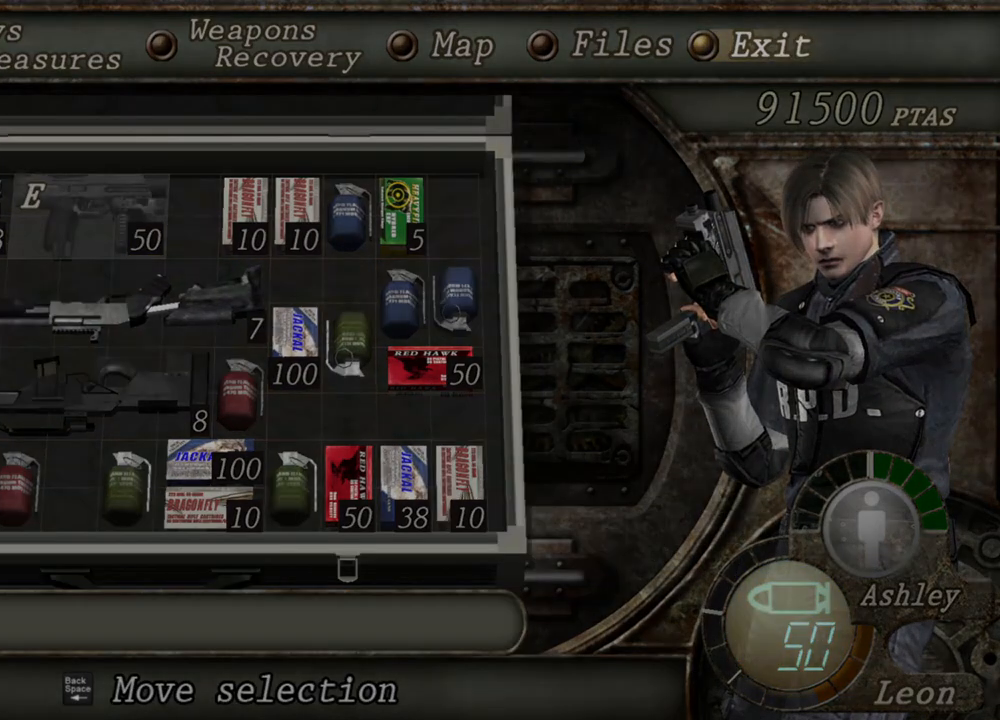
{"keys": [], "mouse": ["right"], "events": [[183, "mouse_right", "down"]]}
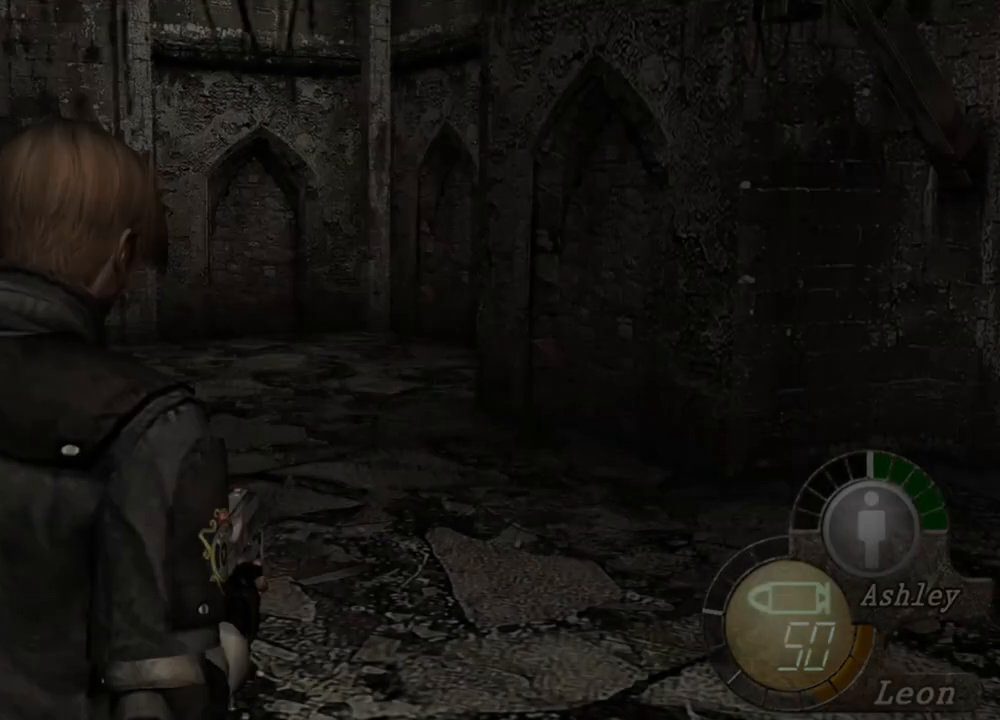
{"keys": [], "mouse": ["right"], "events": [[17, "mouse_left", "down"], [117, "mouse_left", "up"]]}
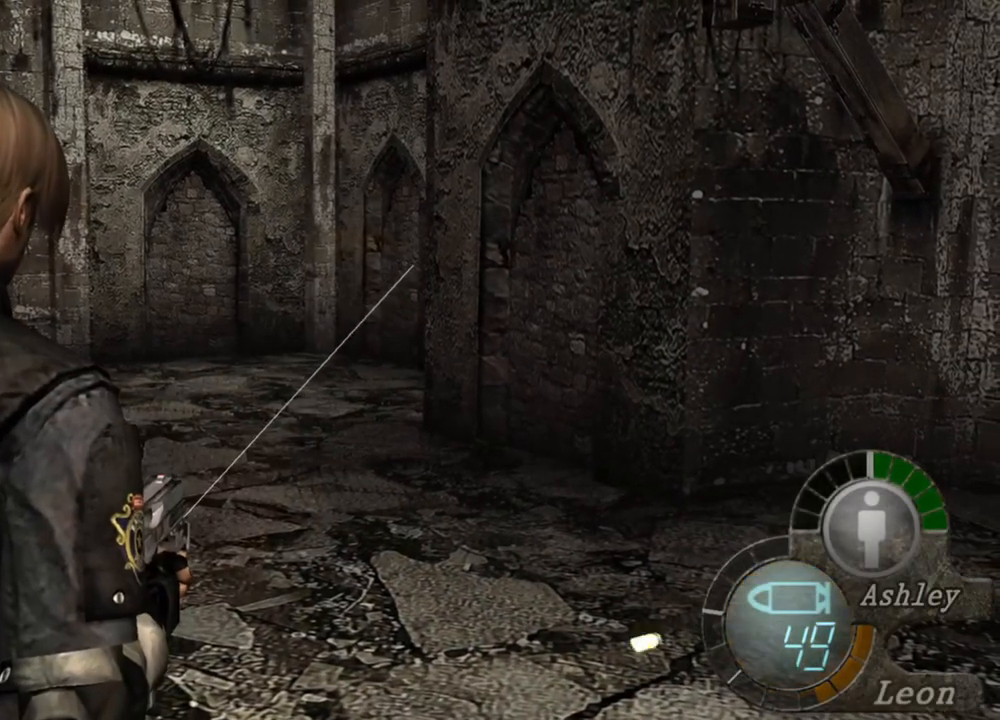
{"keys": [], "mouse": ["right"], "events": []}
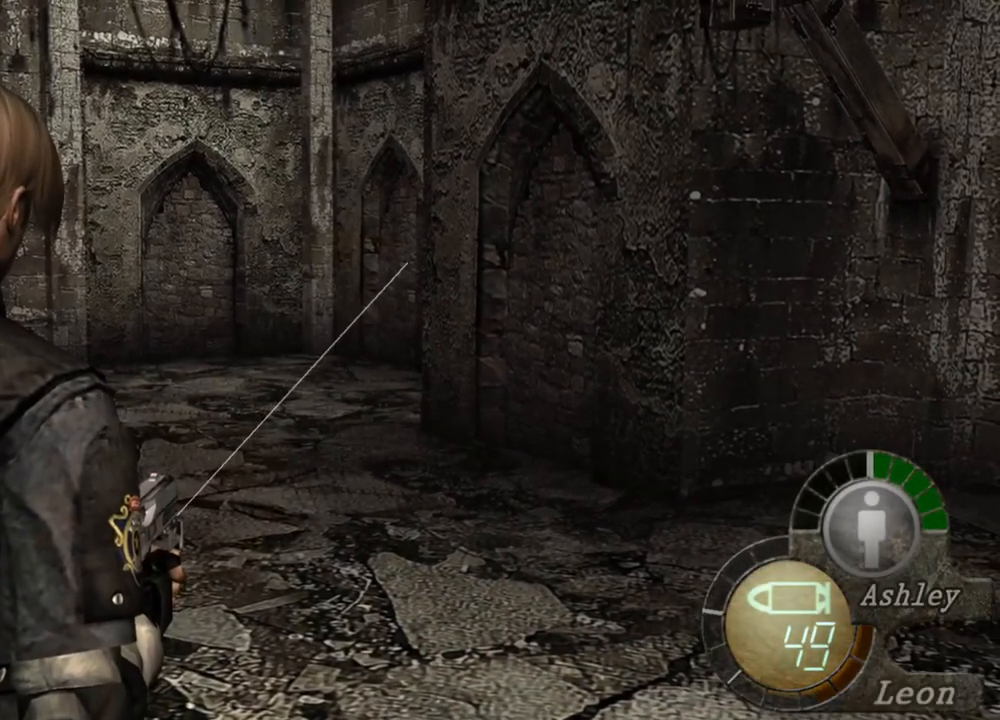
{"keys": [], "mouse": ["right"], "events": []}
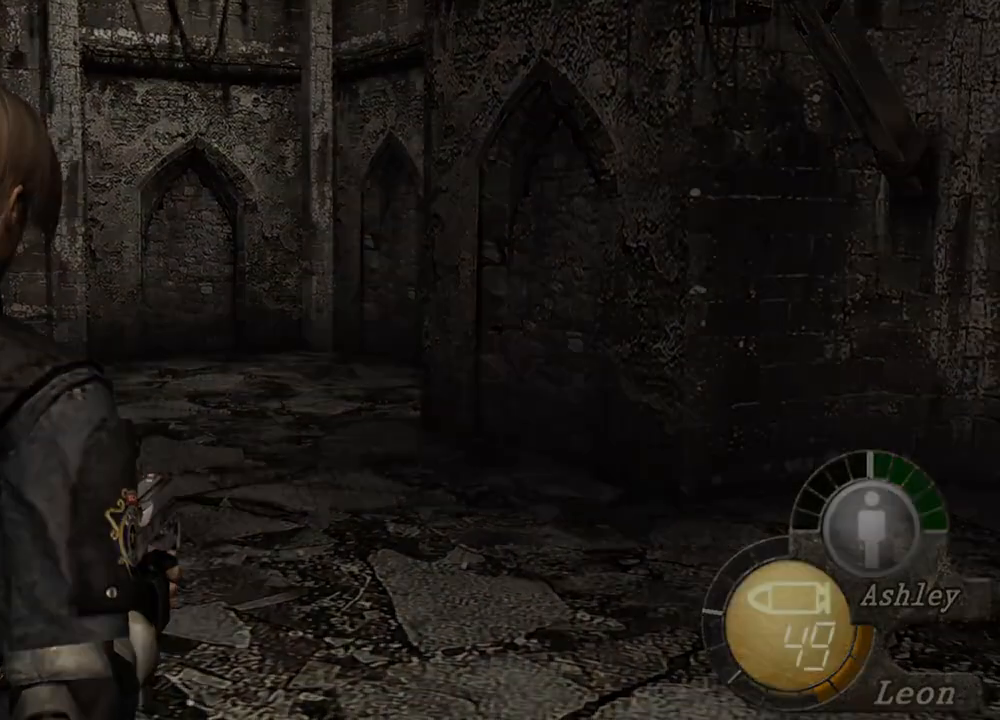
{"keys": [], "mouse": ["right"], "events": [[17, "tab", "down"], [83, "tab", "up"]]}
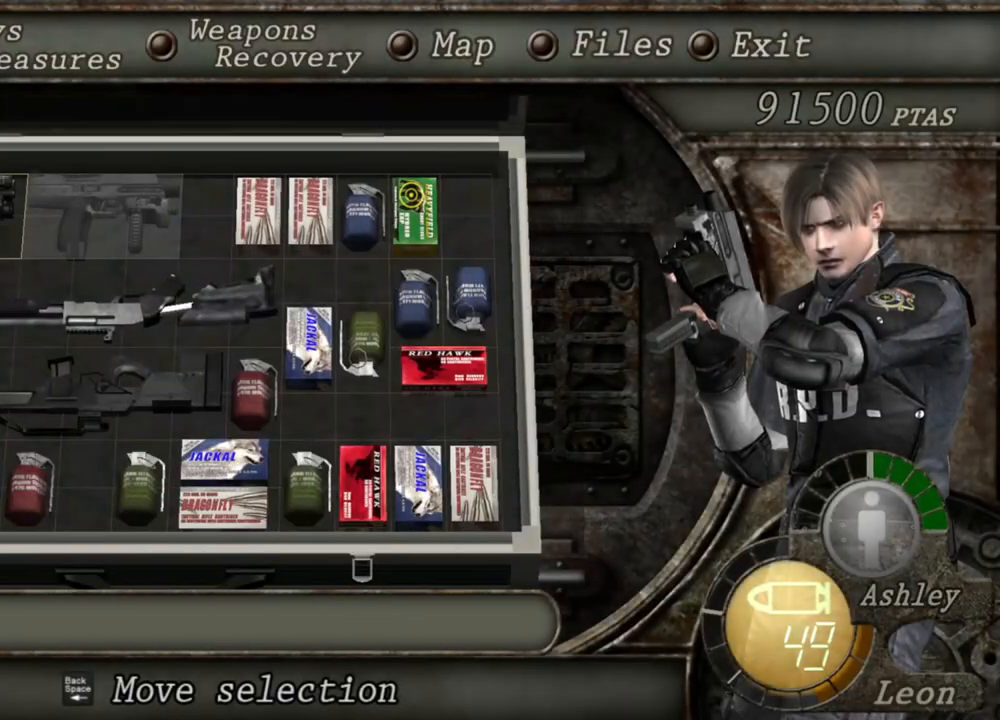
{"keys": [], "mouse": ["right"], "events": []}
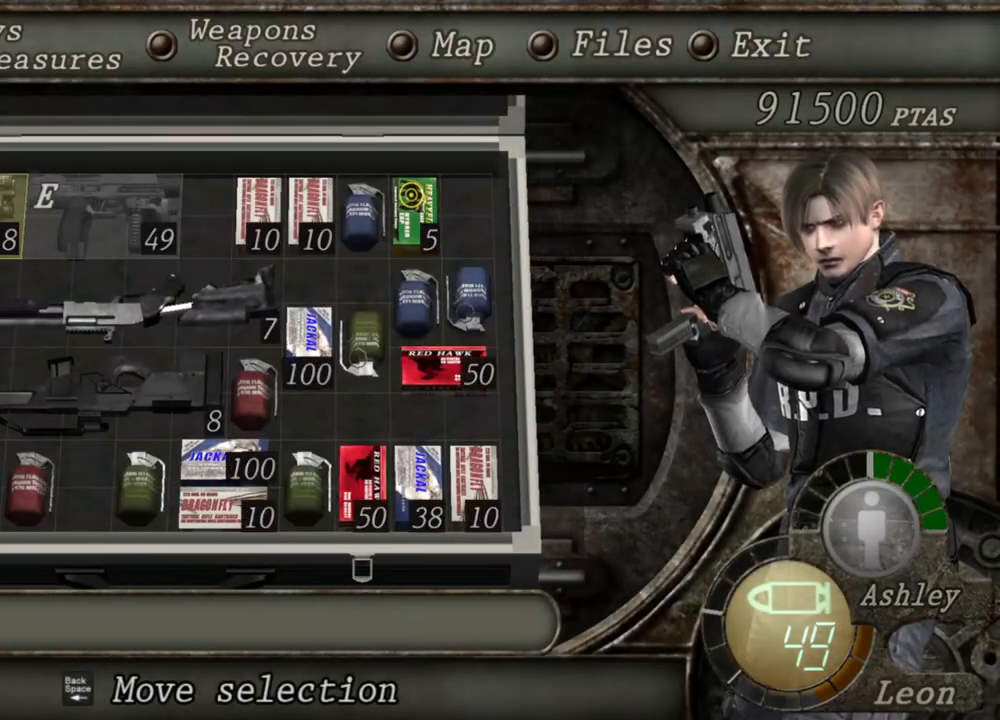
{"keys": [], "mouse": ["right"], "events": []}
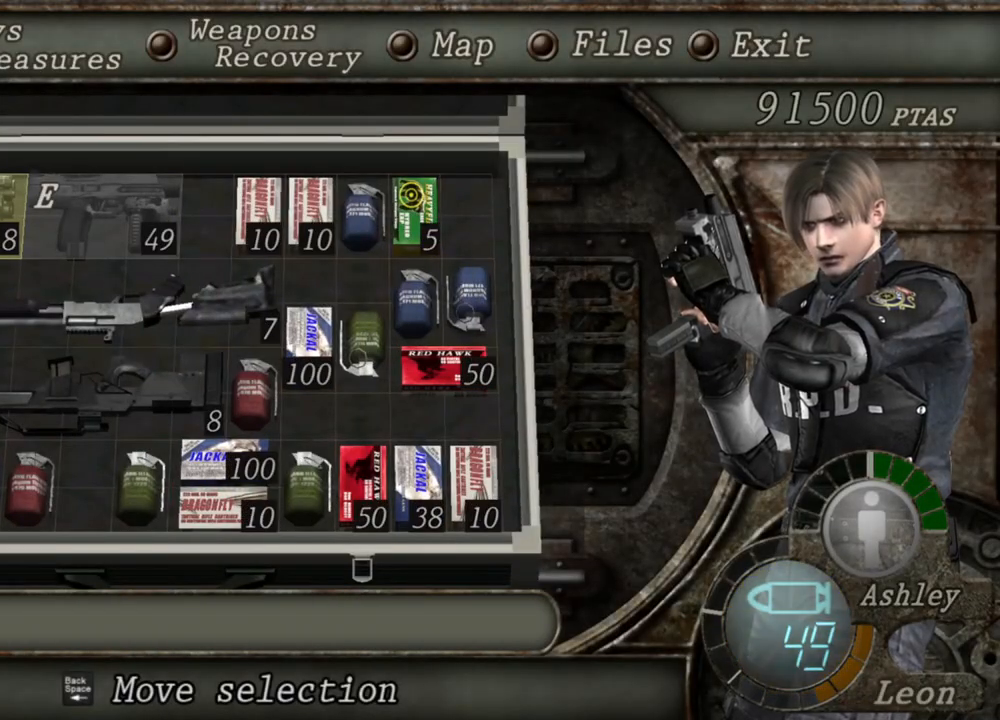
{"keys": [], "mouse": ["right"], "events": []}
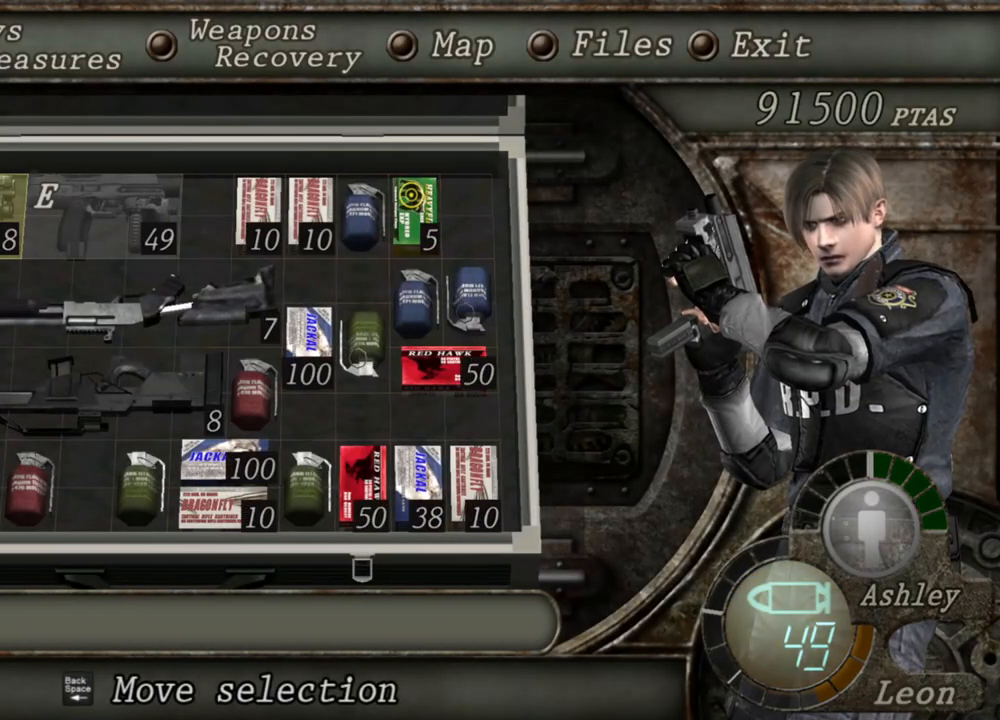
{"keys": [], "mouse": ["right"], "events": []}
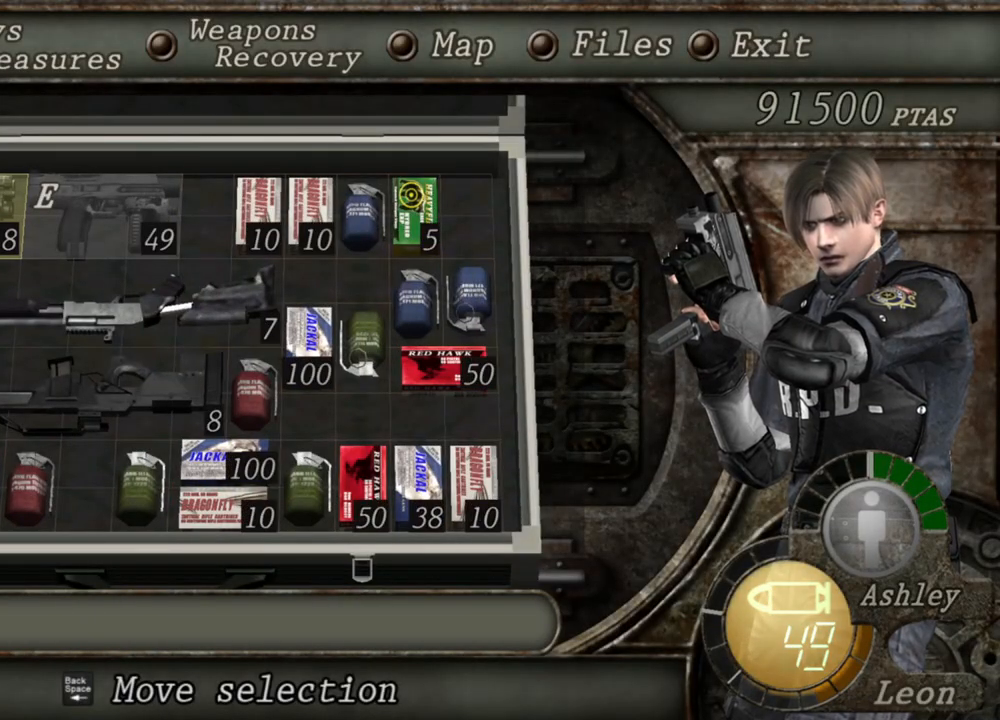
{"keys": [], "mouse": ["right"], "events": []}
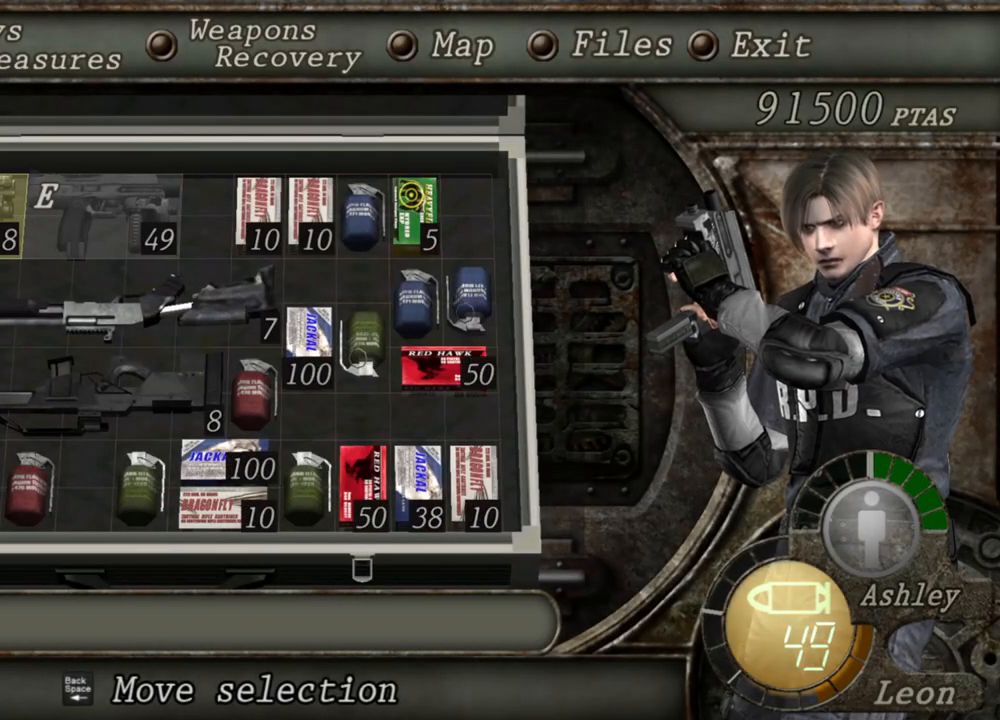
{"keys": [], "mouse": ["right"], "events": []}
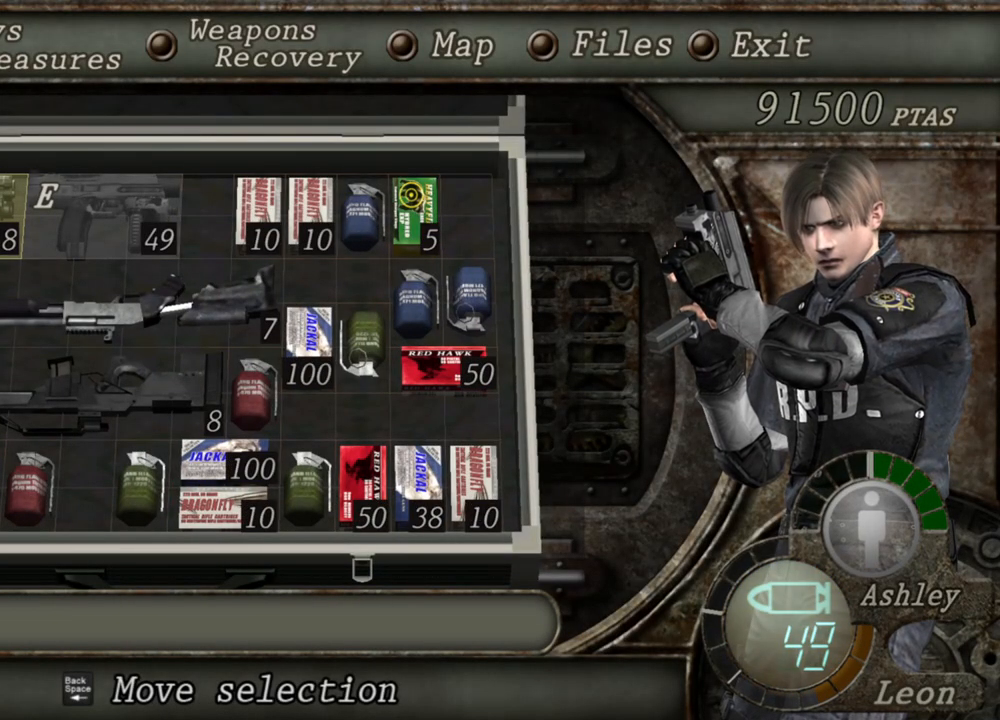
{"keys": [], "mouse": ["right"], "events": []}
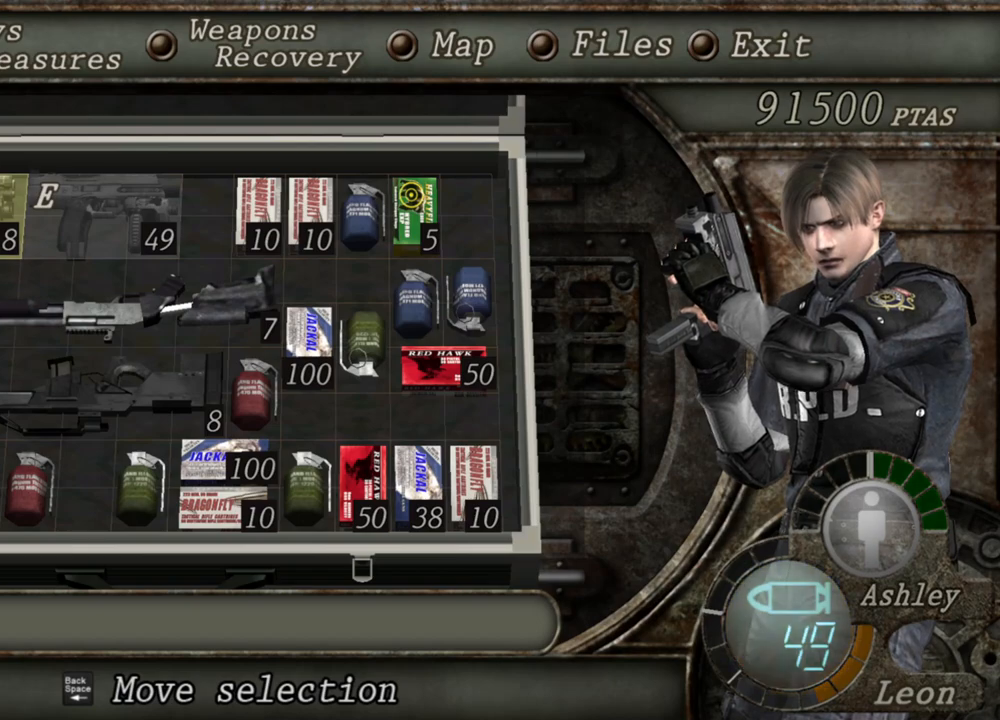
{"keys": [], "mouse": ["right"], "events": []}
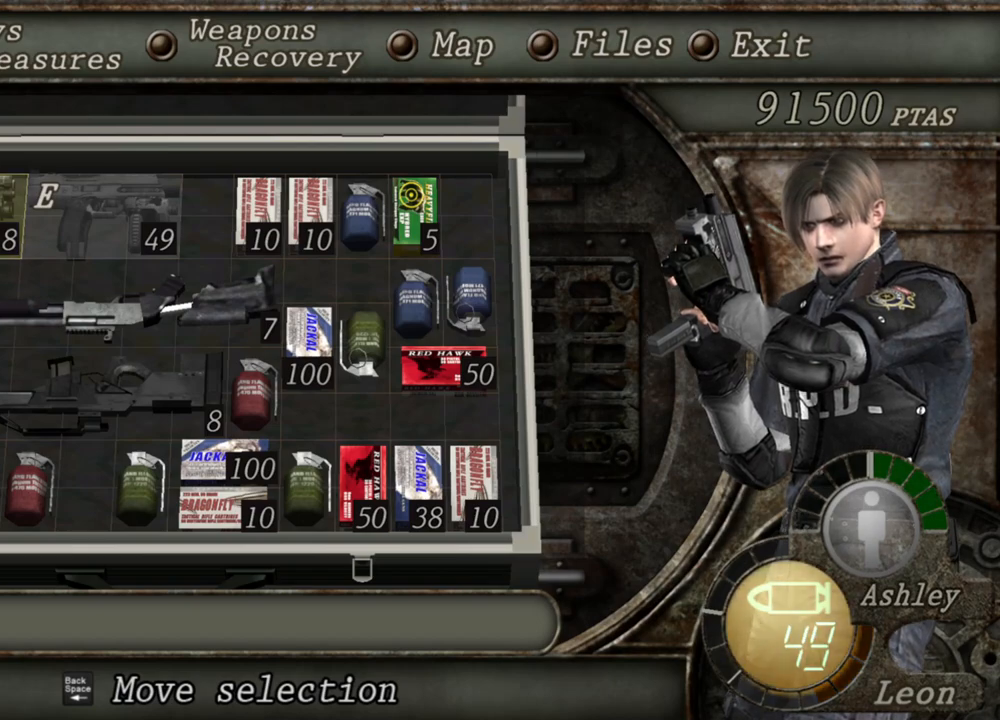
{"keys": [], "mouse": ["right"], "events": []}
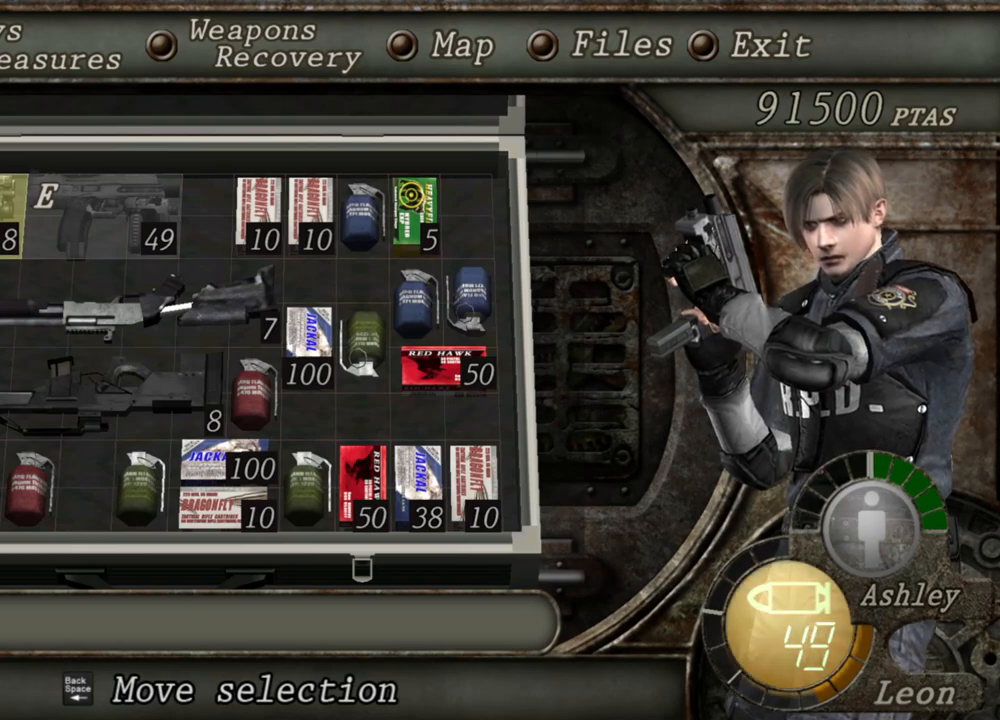
{"keys": [], "mouse": [], "events": [[217, "mouse_right", "up"]]}
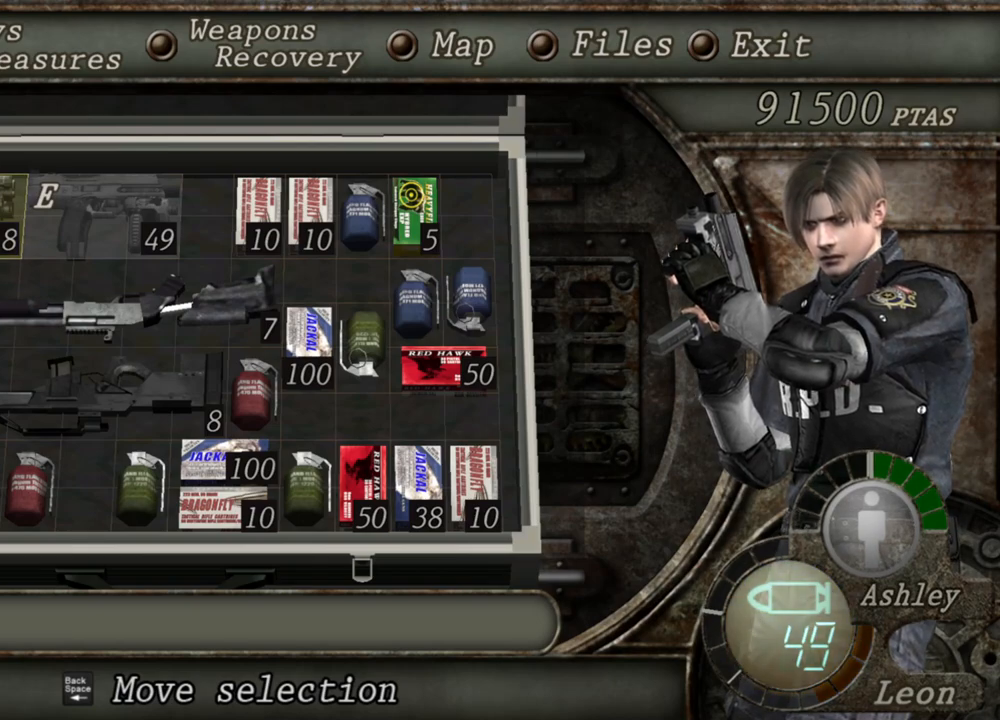
{"keys": ["s"], "mouse": [], "events": [[417, "s", "down"]]}
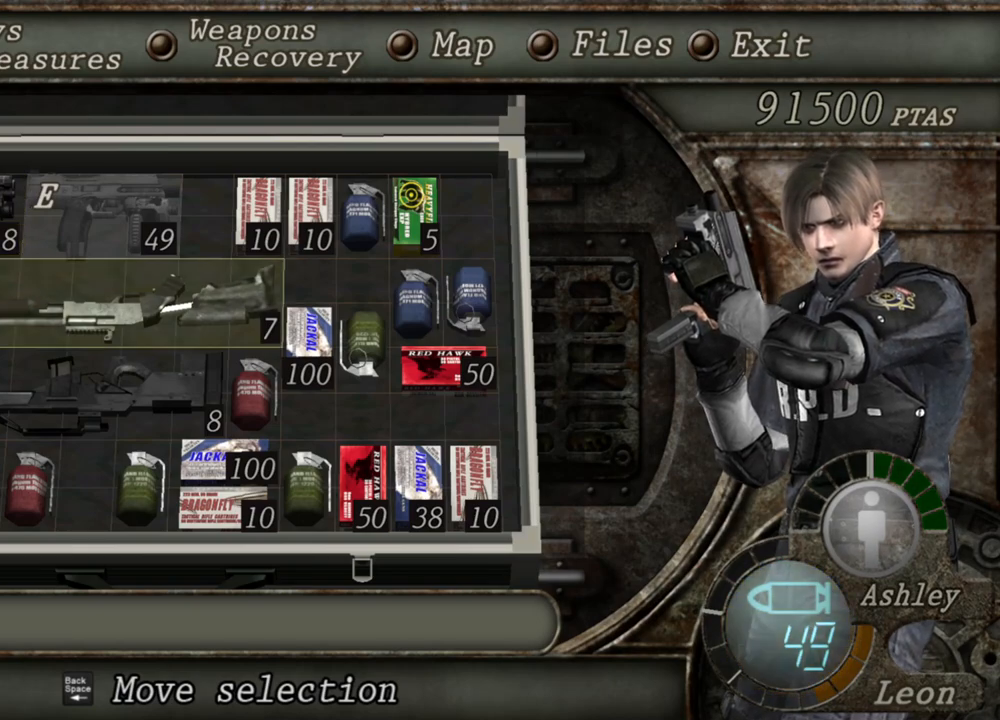
{"keys": [], "mouse": [], "events": [[17, "s", "up"], [83, "e", "down"], [383, "e", "up"]]}